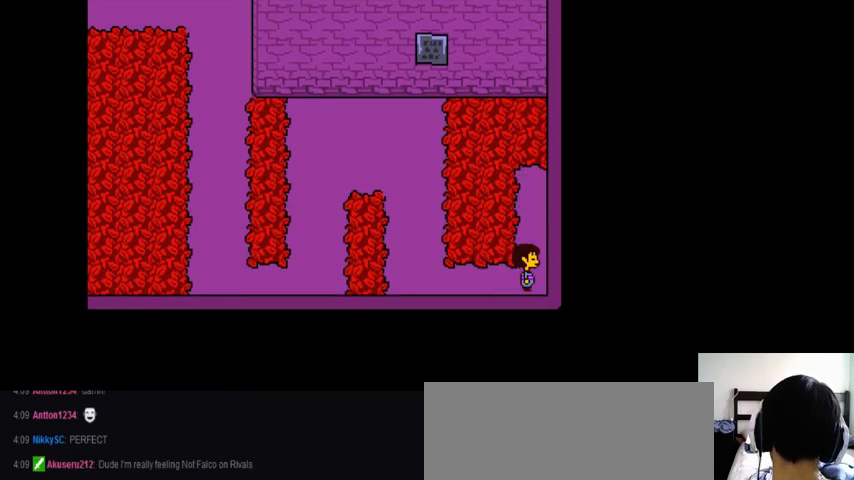
Gameplay with keyboard; each line is a JSON object with the keys held at the frame after it. "events" lists presses ("down") and releases ("up") of ".", "/", "0", "1", "2", "3", "4", "5", "6", "7", "8", "9", "a", "alt_l", "alt_r", "b", "backslash", "backspace", "c", "caps_lock", "comma", "ctrl_l", "ctrl_r", "d", "down", "e", "equals", "f", "g", "h", "i", "j", "k", "l", "lbracket", "left", "m", "minus", "n", "o", "p", "q", "quote", "r", "rbracket", "return", "right", "s", "semicolon", "shift_l", "shift_r", "space", "super_l", "super_r", "t", "tab", "tilde", "u", "up", "v", "w", "x", "y" and "z" between this image and that frame as [ms after this image, input, new state], when the widget could be followed in between. No other keys are recorded. Mouse input is not recorded.
{"keys": ["down", "right", "up", "z"], "events": [[33, "z", "up"], [133, "x", "up"], [133, "z", "down"], [167, "down", "up"], [167, "x", "down"], [167, "z", "up"], [300, "x", "up"], [300, "z", "down"], [333, "up", "down"], [367, "x", "down"], [367, "z", "up"], [467, "down", "down"], [500, "x", "up"], [500, "z", "down"]]}
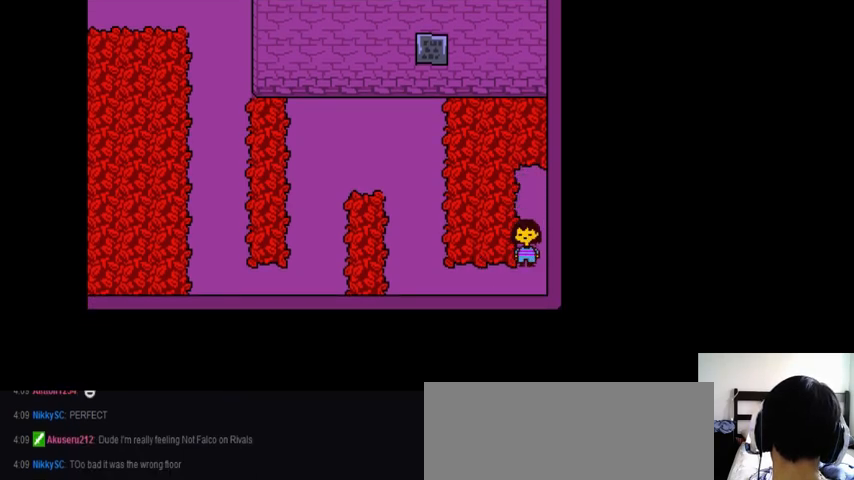
{"keys": ["right", "up", "x"], "events": [[67, "x", "down"], [100, "z", "up"], [200, "x", "up"], [200, "z", "down"], [233, "down", "up"], [233, "up", "up"], [300, "x", "down"], [300, "z", "up"], [367, "x", "up"], [367, "z", "down"], [433, "up", "down"], [467, "x", "down"], [467, "z", "up"]]}
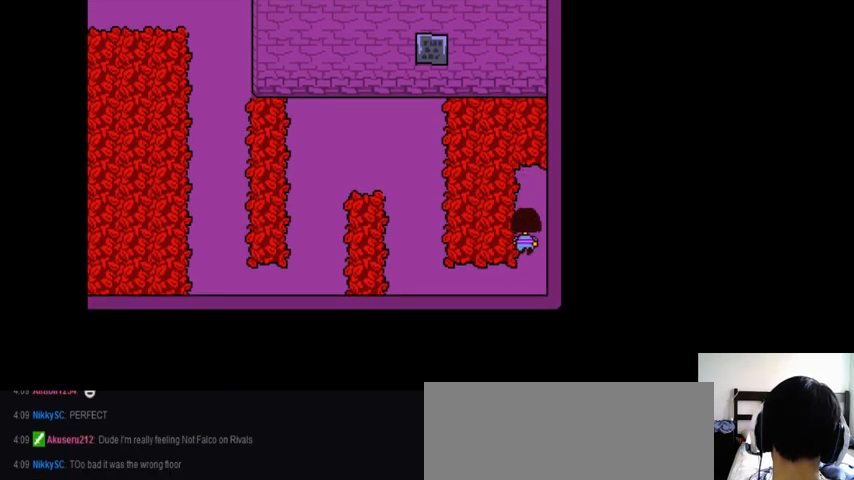
{"keys": ["down", "right", "z"], "events": [[33, "x", "up"], [33, "z", "down"], [133, "x", "down"], [133, "z", "up"], [267, "x", "up"], [267, "z", "down"], [333, "up", "up"], [333, "x", "down"], [333, "z", "up"], [433, "down", "down"], [433, "x", "up"], [433, "z", "down"]]}
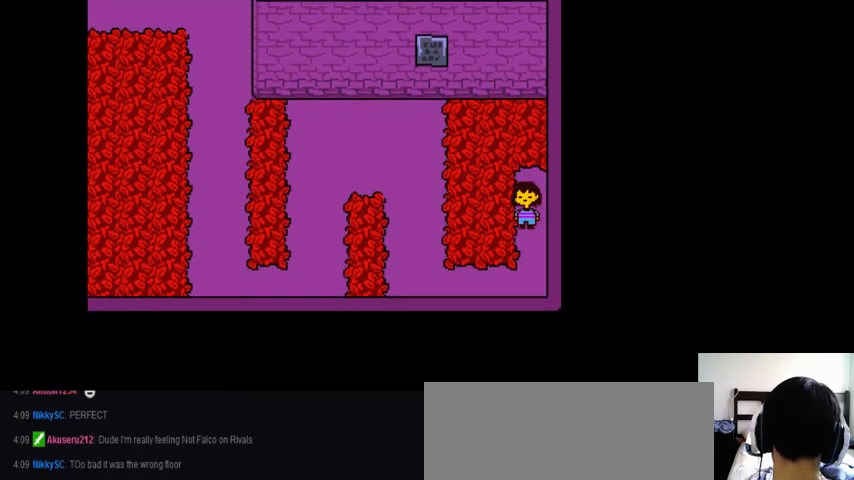
{"keys": ["right", "up", "x"], "events": [[33, "x", "down"], [33, "z", "up"], [133, "x", "up"], [133, "z", "down"], [167, "down", "up"], [200, "x", "down"], [233, "up", "down"], [233, "z", "up"], [333, "x", "up"], [333, "z", "down"], [433, "x", "down"], [433, "z", "up"]]}
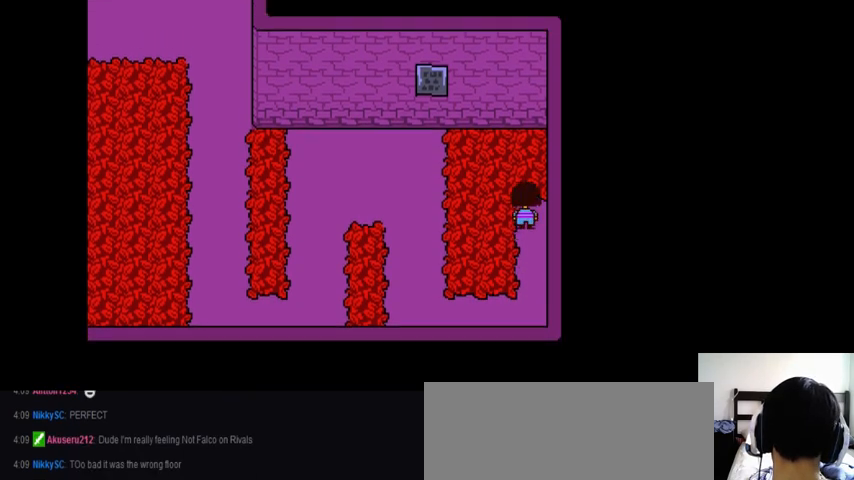
{"keys": ["down", "right", "z"], "events": [[33, "x", "up"], [33, "z", "down"], [100, "x", "down"], [133, "z", "up"], [167, "up", "up"], [200, "x", "up"], [200, "z", "down"], [233, "down", "down"], [300, "x", "down"], [333, "z", "up"], [400, "x", "up"], [400, "z", "down"]]}
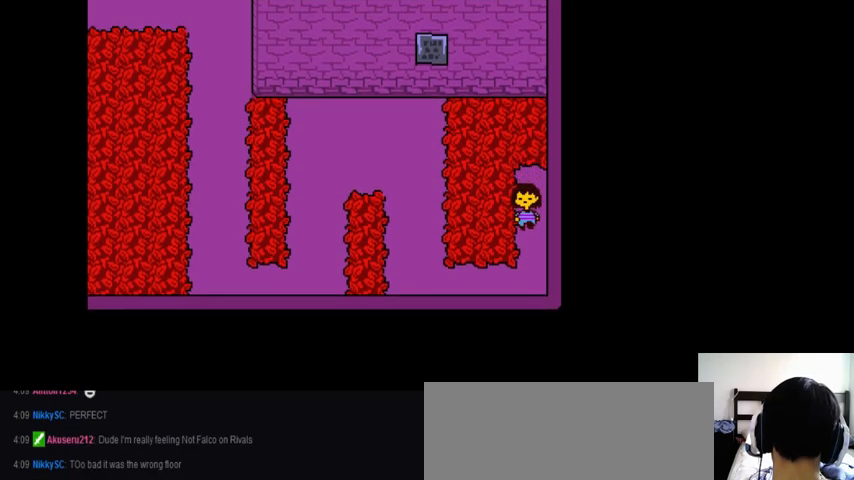
{"keys": ["left", "up", "z"], "events": [[33, "down", "up"], [33, "x", "down"], [33, "z", "up"], [133, "up", "down"], [133, "x", "up"], [133, "z", "down"], [200, "x", "down"], [233, "z", "up"], [333, "x", "up"], [333, "z", "down"], [400, "x", "down"], [400, "z", "up"], [433, "right", "up"], [467, "left", "down"], [500, "x", "up"], [500, "z", "down"]]}
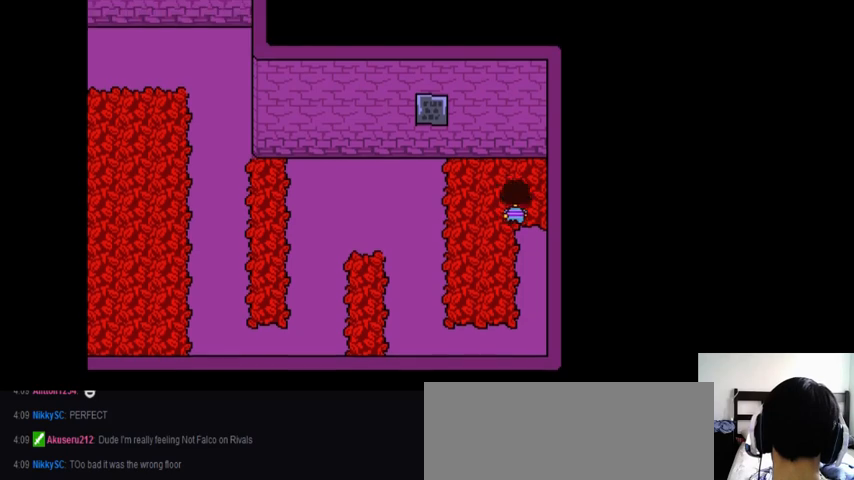
{"keys": ["right", "x"], "events": [[133, "x", "down"], [133, "z", "up"], [233, "x", "up"], [233, "z", "down"], [300, "x", "down"], [300, "z", "up"], [367, "right", "down"], [400, "left", "up"], [400, "up", "up"], [400, "x", "up"], [400, "z", "down"], [500, "x", "down"], [500, "z", "up"]]}
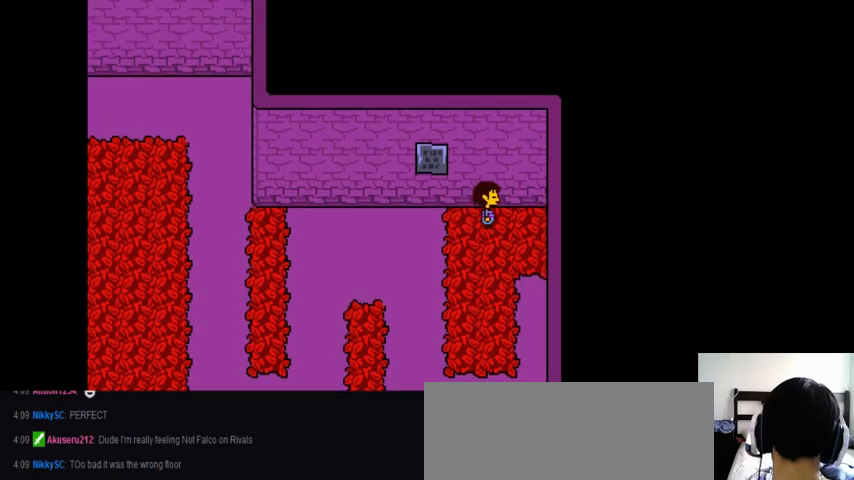
{"keys": ["down", "right", "x"], "events": [[67, "down", "down"], [100, "x", "up"], [100, "z", "down"], [200, "x", "down"], [233, "z", "up"], [333, "x", "up"], [333, "z", "down"], [400, "x", "down"], [433, "z", "up"]]}
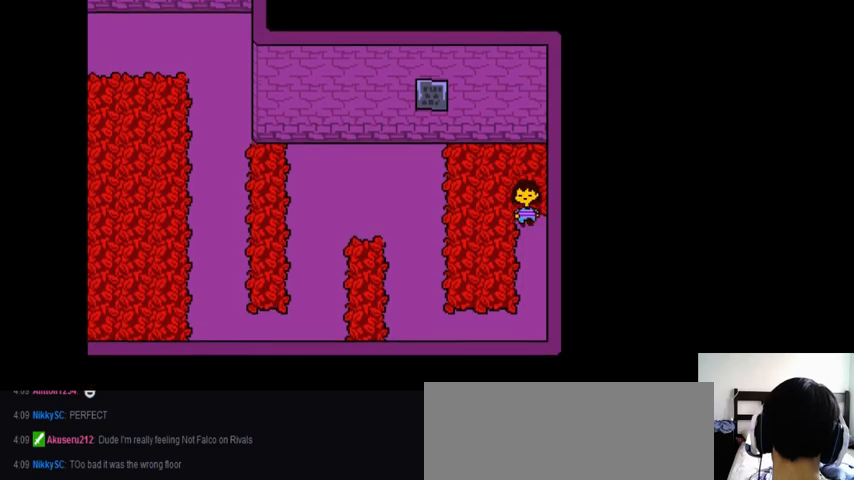
{"keys": ["down", "z"], "events": [[33, "right", "up"], [33, "x", "up"], [33, "z", "down"], [133, "left", "down"], [133, "x", "down"], [133, "z", "up"], [200, "x", "up"], [267, "z", "down"], [333, "left", "up"], [333, "x", "down"], [333, "z", "up"], [433, "x", "up"], [467, "z", "down"]]}
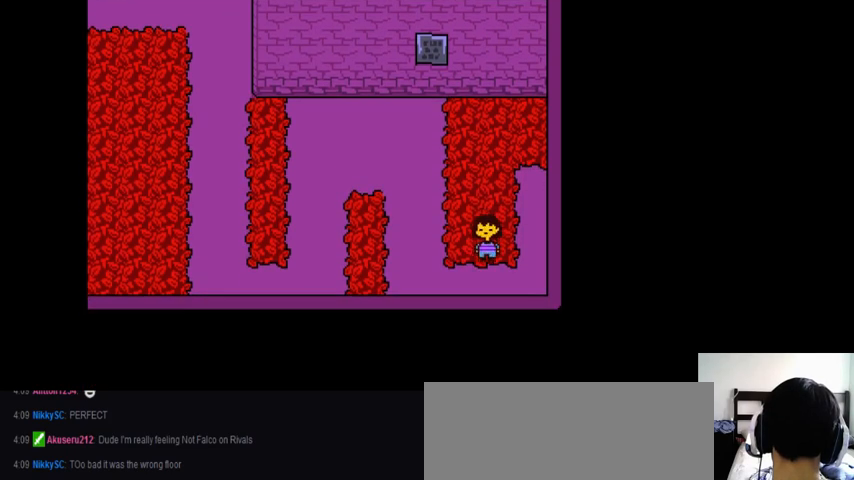
{"keys": [], "events": [[67, "x", "down"], [67, "z", "up"], [133, "down", "up"], [133, "x", "up"], [200, "z", "down"], [233, "z", "up"], [267, "x", "down"], [367, "x", "up"], [400, "z", "down"], [500, "z", "up"]]}
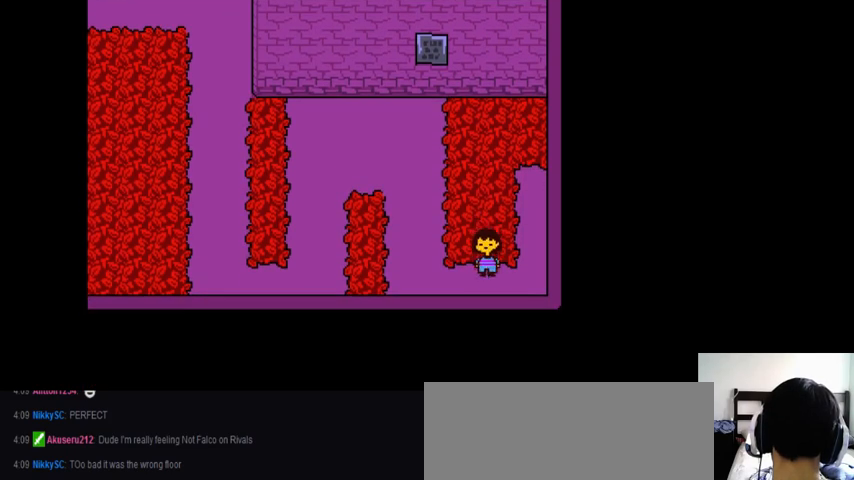
{"keys": [], "events": [[33, "x", "down"], [100, "x", "up"], [267, "x", "down"], [333, "x", "up"]]}
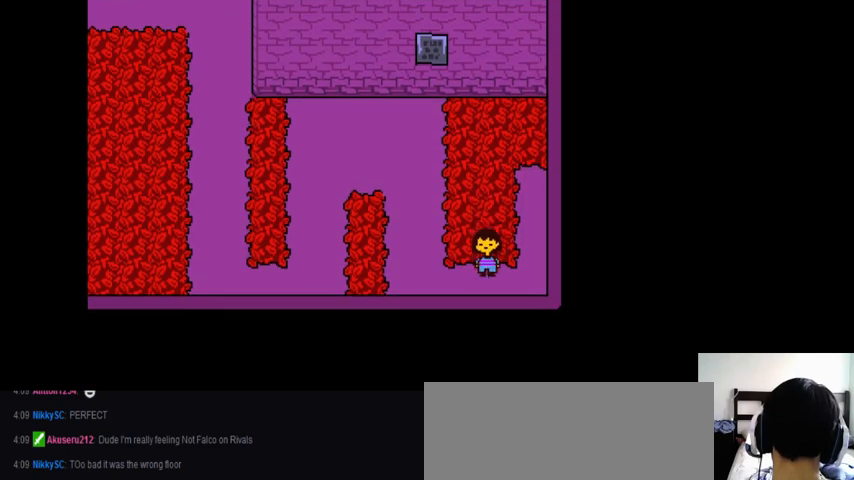
{"keys": [], "events": []}
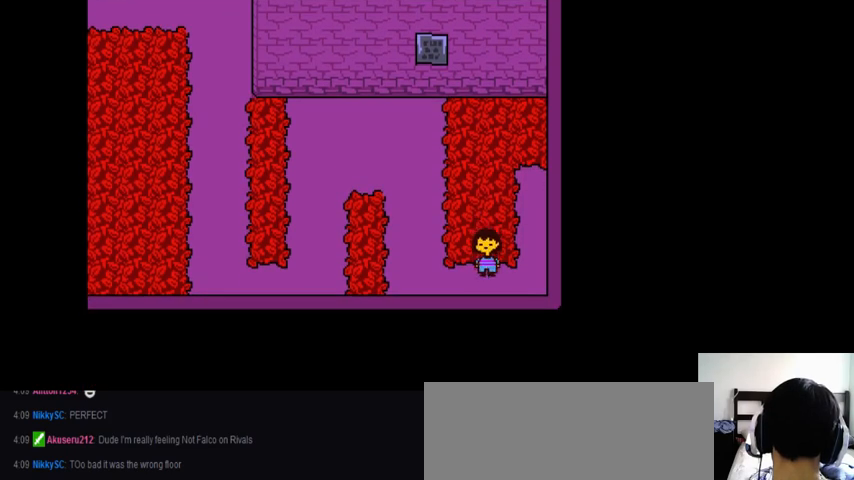
{"keys": ["right", "up", "z"], "events": [[233, "right", "down"], [400, "up", "down"], [467, "z", "down"]]}
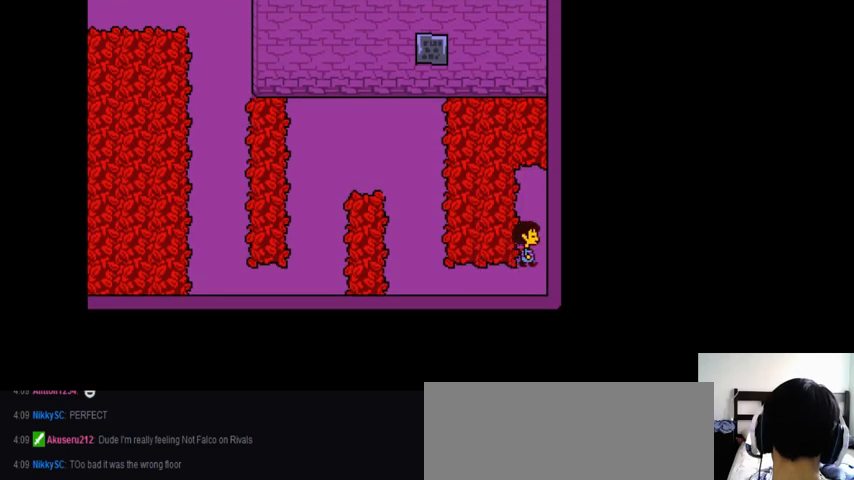
{"keys": ["down", "right", "x"], "events": [[33, "x", "down"], [33, "z", "up"], [167, "x", "up"], [167, "z", "down"], [267, "x", "down"], [267, "z", "up"], [333, "x", "up"], [367, "up", "up"], [367, "z", "down"], [467, "down", "down"], [467, "x", "down"], [467, "z", "up"]]}
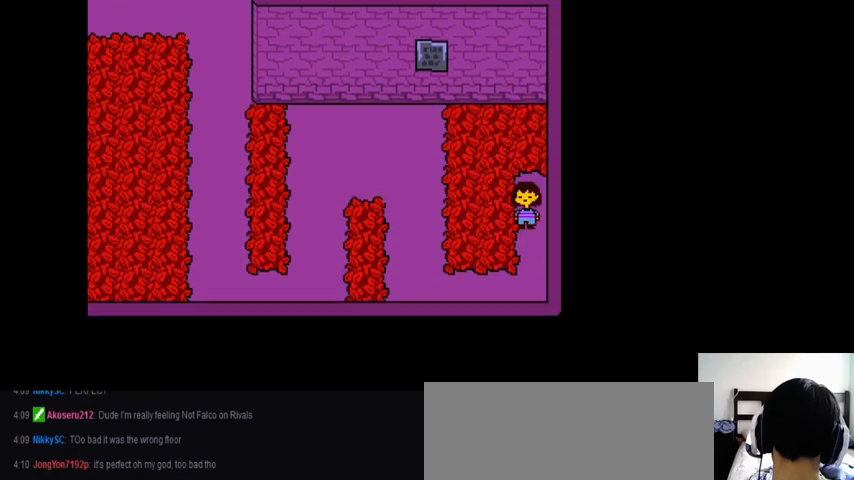
{"keys": ["left", "x"], "events": [[100, "x", "up"], [133, "z", "down"], [167, "right", "up"], [167, "x", "down"], [167, "z", "up"], [267, "left", "down"], [333, "x", "up"], [400, "z", "down"], [467, "down", "up"], [467, "x", "down"], [467, "z", "up"]]}
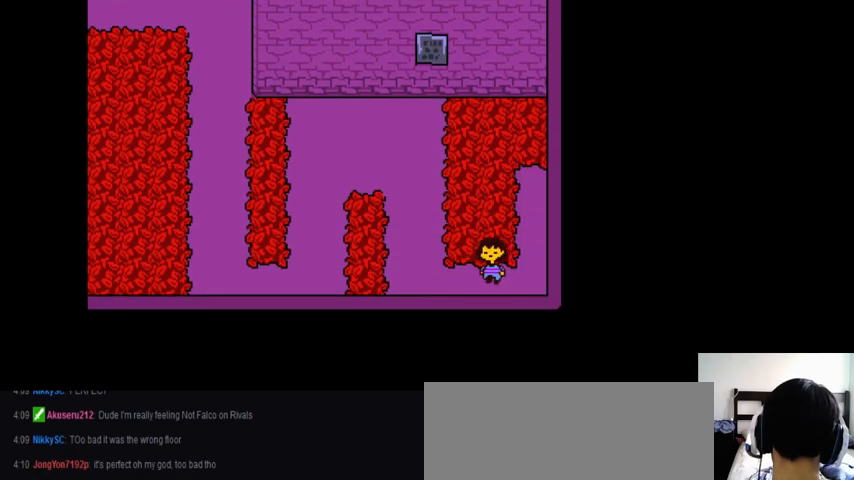
{"keys": ["right", "x"], "events": [[100, "x", "up"], [133, "up", "down"], [133, "z", "down"], [233, "x", "down"], [233, "z", "up"], [267, "left", "up"], [300, "x", "up"], [367, "z", "down"], [400, "right", "down"], [433, "x", "down"], [433, "z", "up"], [500, "up", "up"]]}
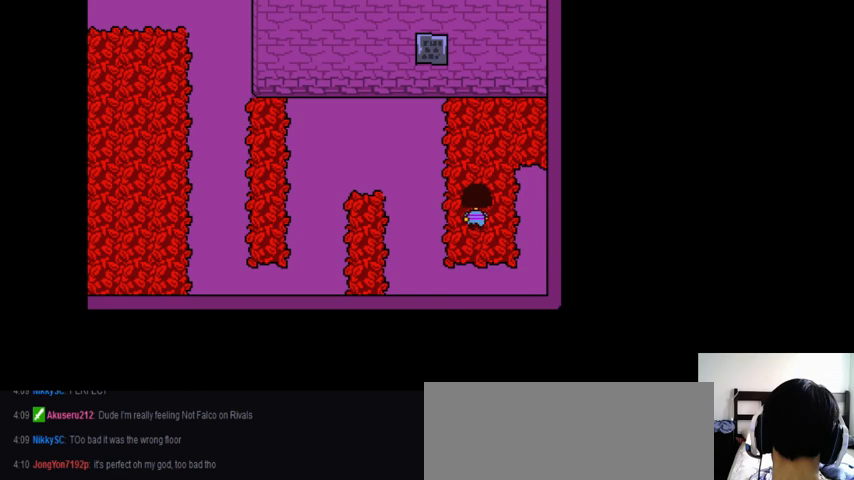
{"keys": ["down", "left", "x"], "events": [[67, "x", "up"], [133, "z", "down"], [200, "down", "down"], [200, "x", "down"], [200, "z", "up"], [267, "right", "up"], [333, "x", "up"], [333, "z", "down"], [400, "left", "down"], [467, "x", "down"], [467, "z", "up"]]}
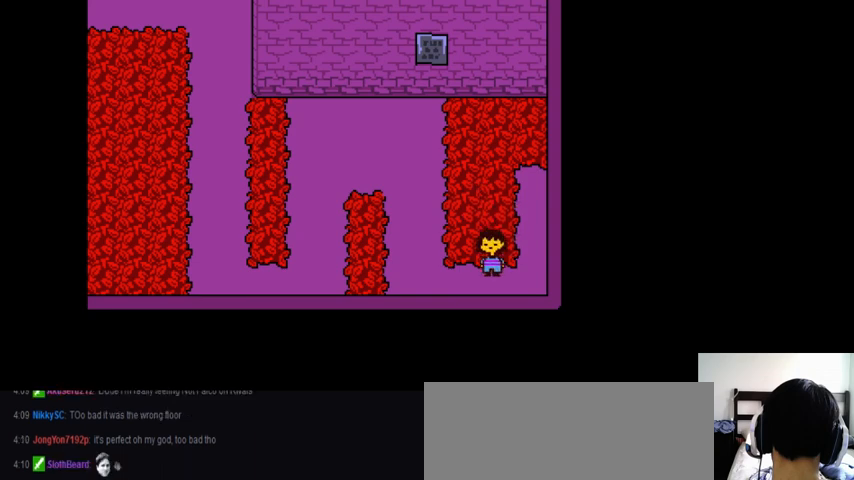
{"keys": ["up", "x"], "events": [[67, "down", "up"], [67, "x", "up"], [100, "z", "down"], [233, "up", "down"], [233, "x", "down"], [233, "z", "up"], [300, "left", "up"], [300, "x", "up"], [367, "z", "down"], [433, "x", "down"], [433, "z", "up"]]}
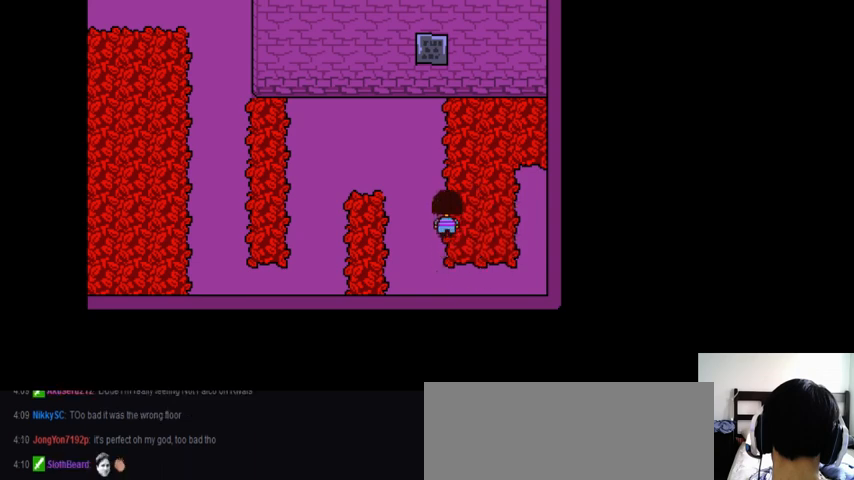
{"keys": [], "events": [[67, "up", "up"], [67, "x", "up"], [100, "z", "down"], [167, "x", "down"], [167, "z", "up"], [267, "x", "up"], [333, "z", "down"], [367, "x", "down"], [367, "z", "up"], [500, "x", "up"]]}
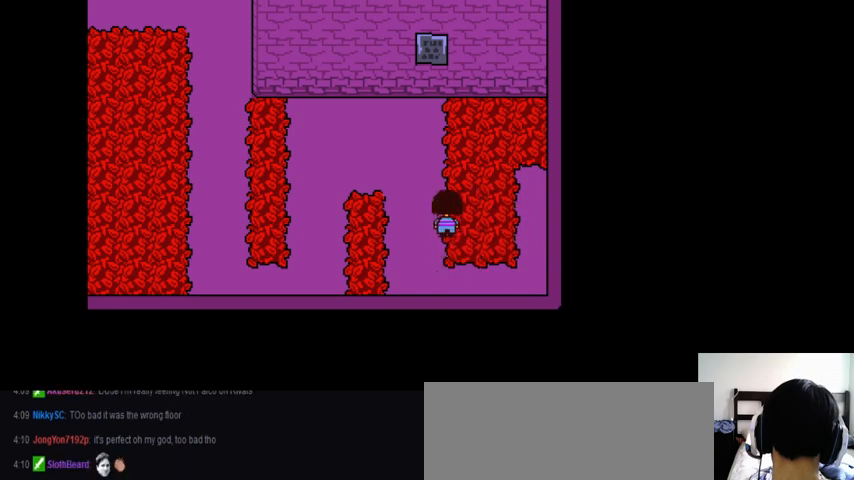
{"keys": [], "events": [[33, "z", "down"], [133, "x", "down"], [133, "z", "up"], [233, "x", "up"]]}
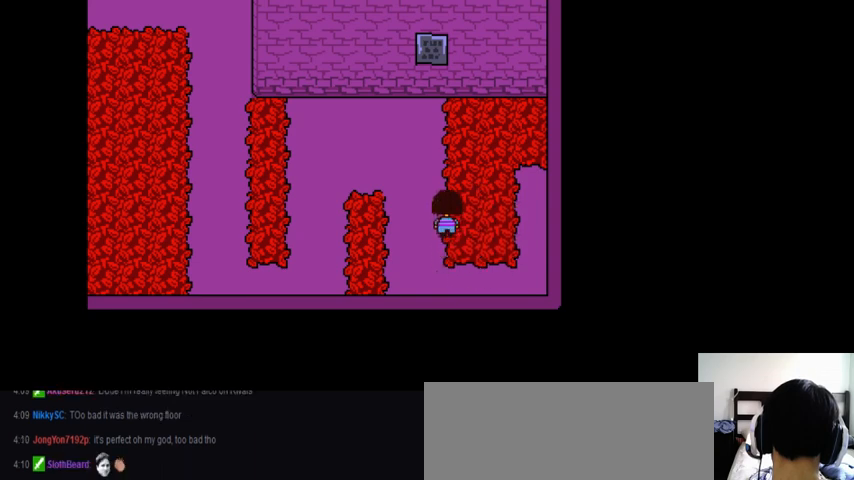
{"keys": [], "events": []}
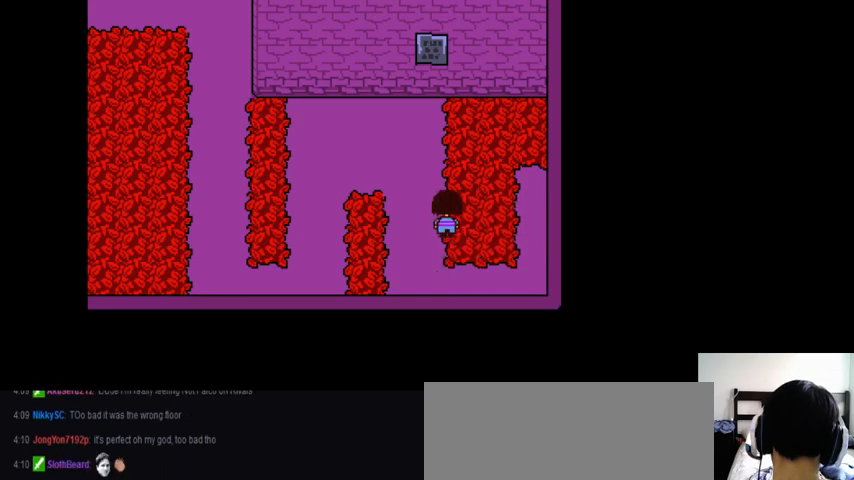
{"keys": [], "events": []}
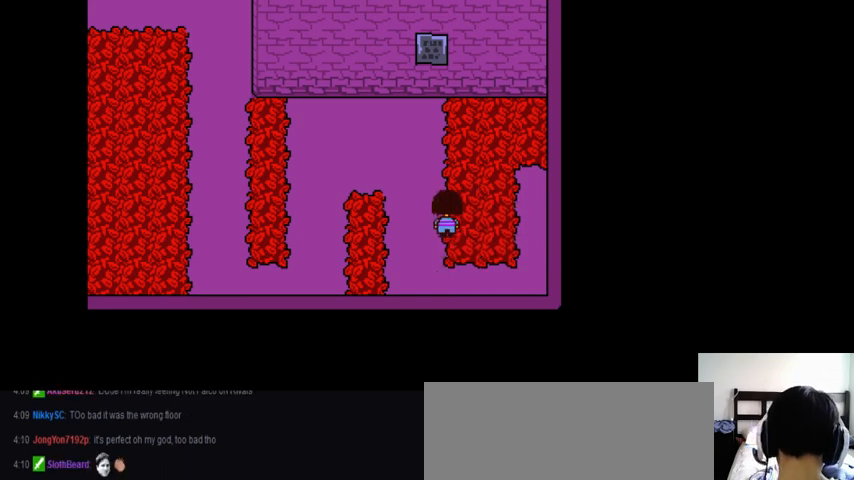
{"keys": [], "events": []}
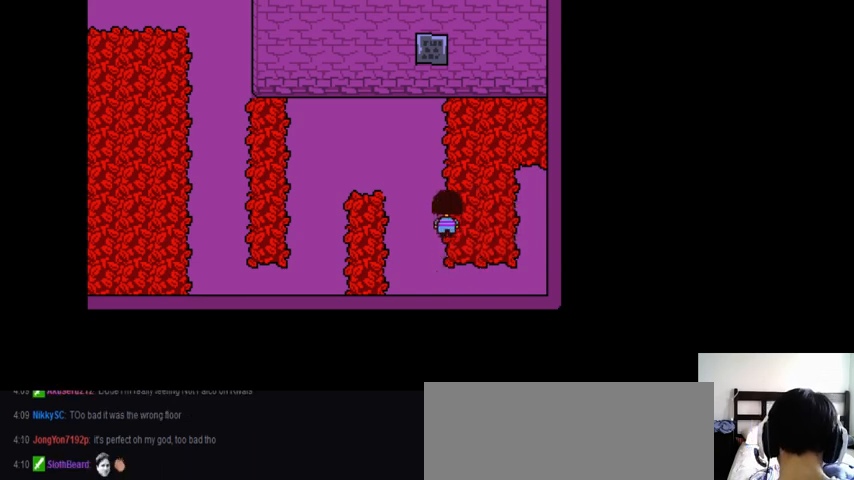
{"keys": [], "events": []}
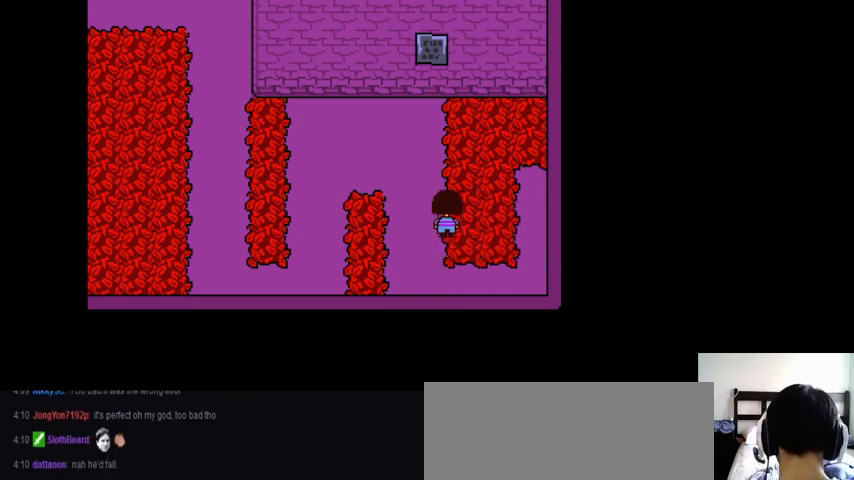
{"keys": [], "events": []}
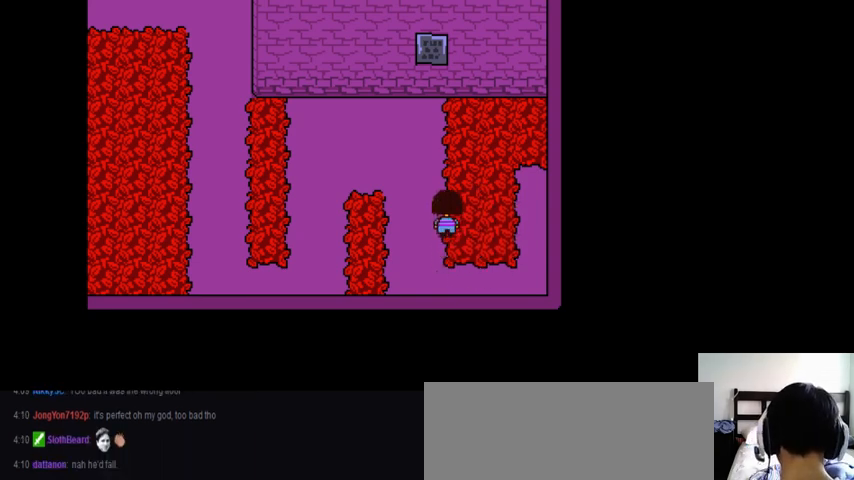
{"keys": [], "events": []}
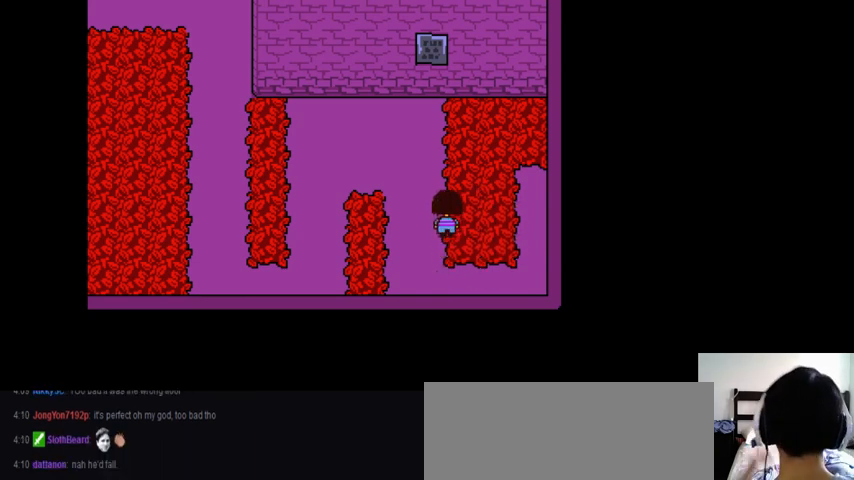
{"keys": [], "events": []}
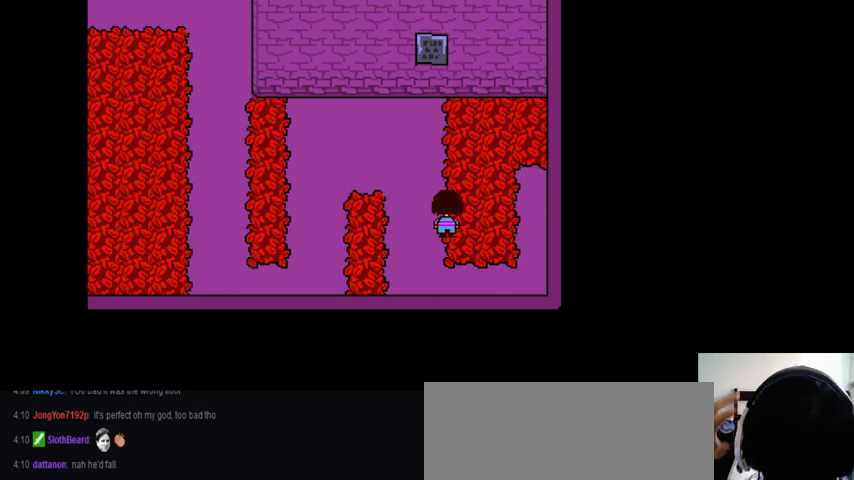
{"keys": [], "events": []}